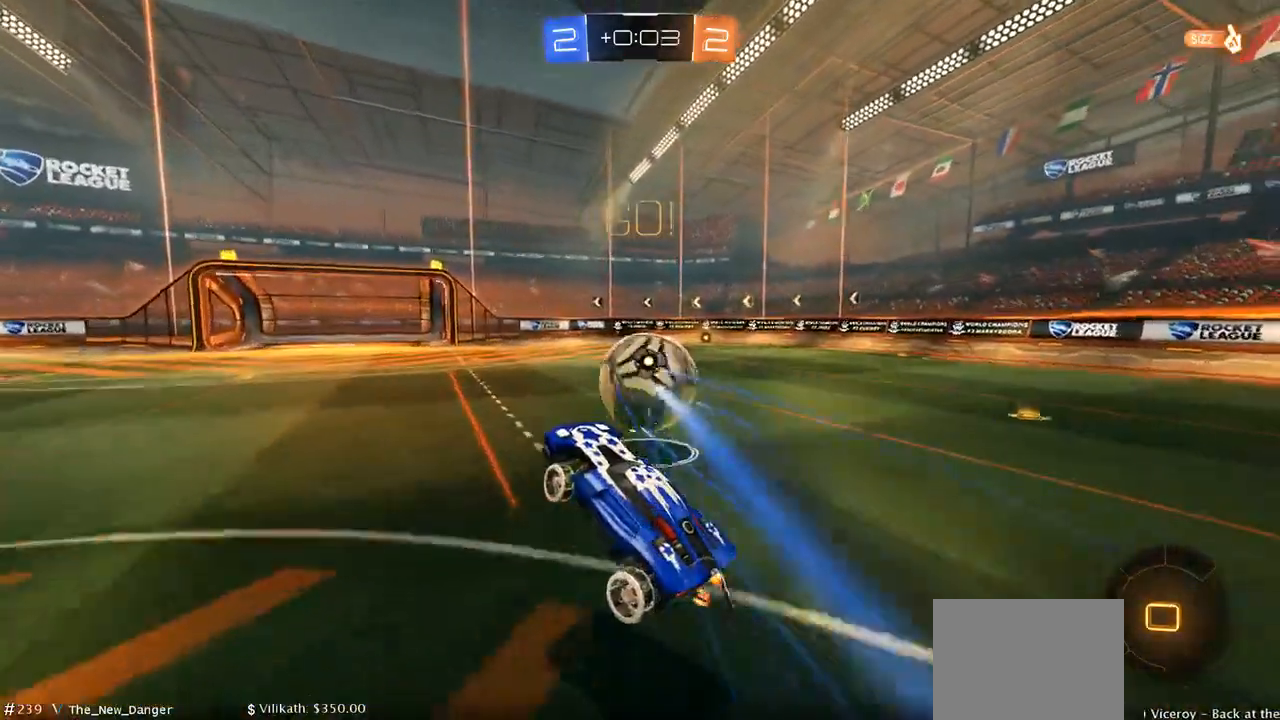
Gameplay with a controller (Xbox layout); each line is a JSON object with the inputs held at the frame after it. "events" lists button and stick changes between this image and that frame as [ms after this image, input, new state], when the widget could be followed in between.
{"buttons": ["B", "R2"], "left_stick": "right", "right_stick": "center", "events": [[33, "left_stick", "up-right"], [317, "left_stick", "center"], [433, "left_stick", "right"], [450, "B", "down"]]}
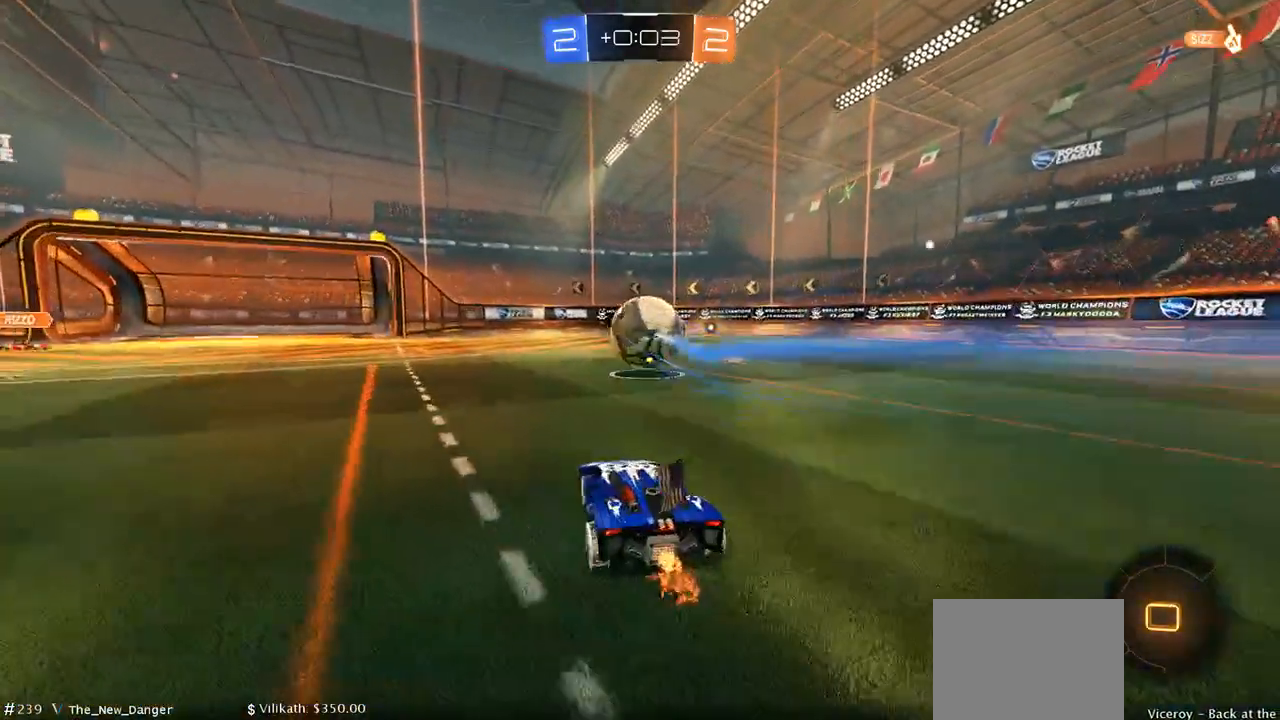
{"buttons": ["R2"], "left_stick": "center", "right_stick": "center", "events": [[67, "left_stick", "center"], [150, "left_stick", "right"], [483, "B", "up"], [483, "left_stick", "center"]]}
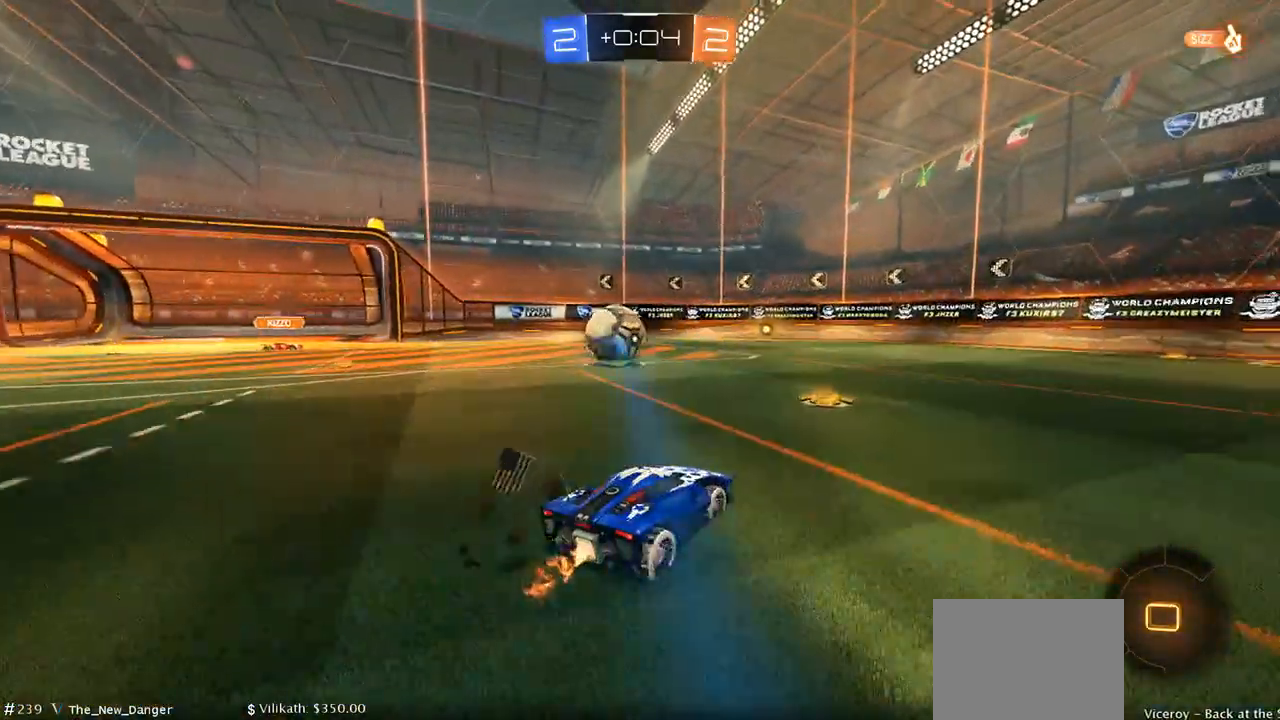
{"buttons": ["R2"], "left_stick": "right", "right_stick": "center", "events": [[17, "left_stick", "left"], [133, "left_stick", "right"]]}
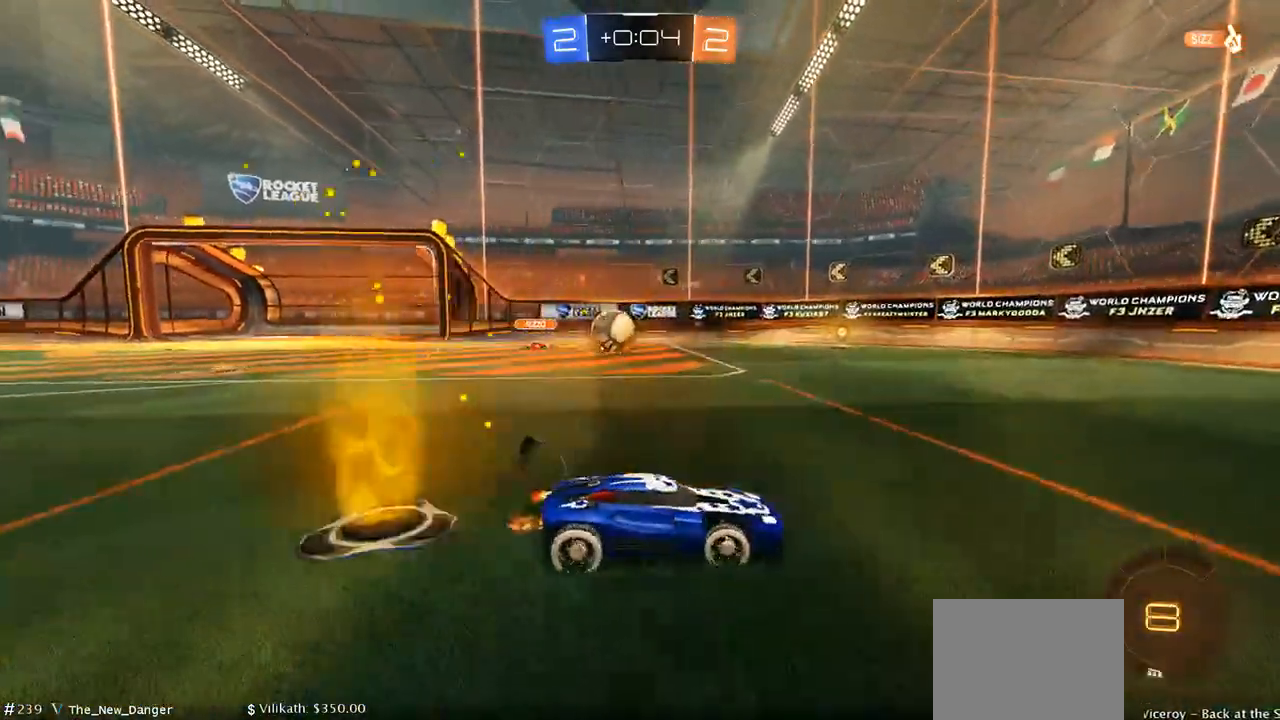
{"buttons": ["R2"], "left_stick": "right", "right_stick": "center", "events": [[200, "left_stick", "center"], [400, "left_stick", "right"]]}
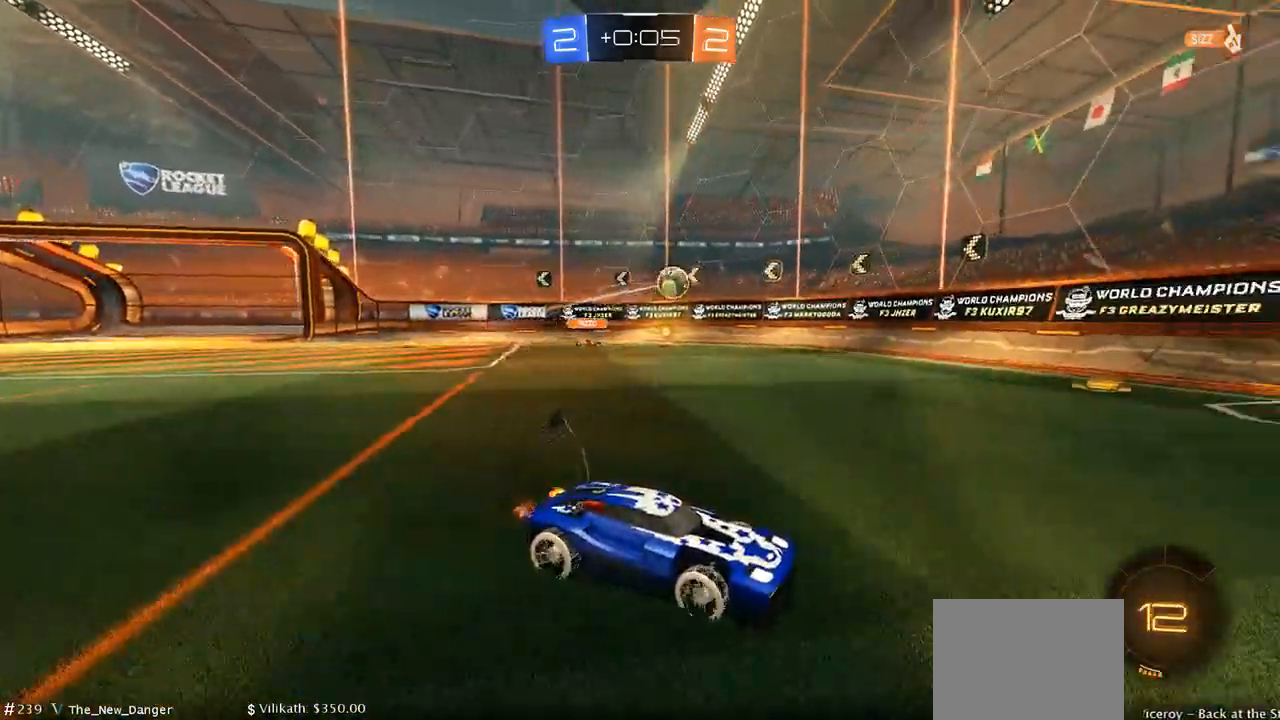
{"buttons": ["L2"], "left_stick": "center", "right_stick": "center", "events": [[33, "left_stick", "center"], [100, "left_stick", "right"], [467, "R2", "up"], [467, "left_stick", "center"], [500, "L2", "down"]]}
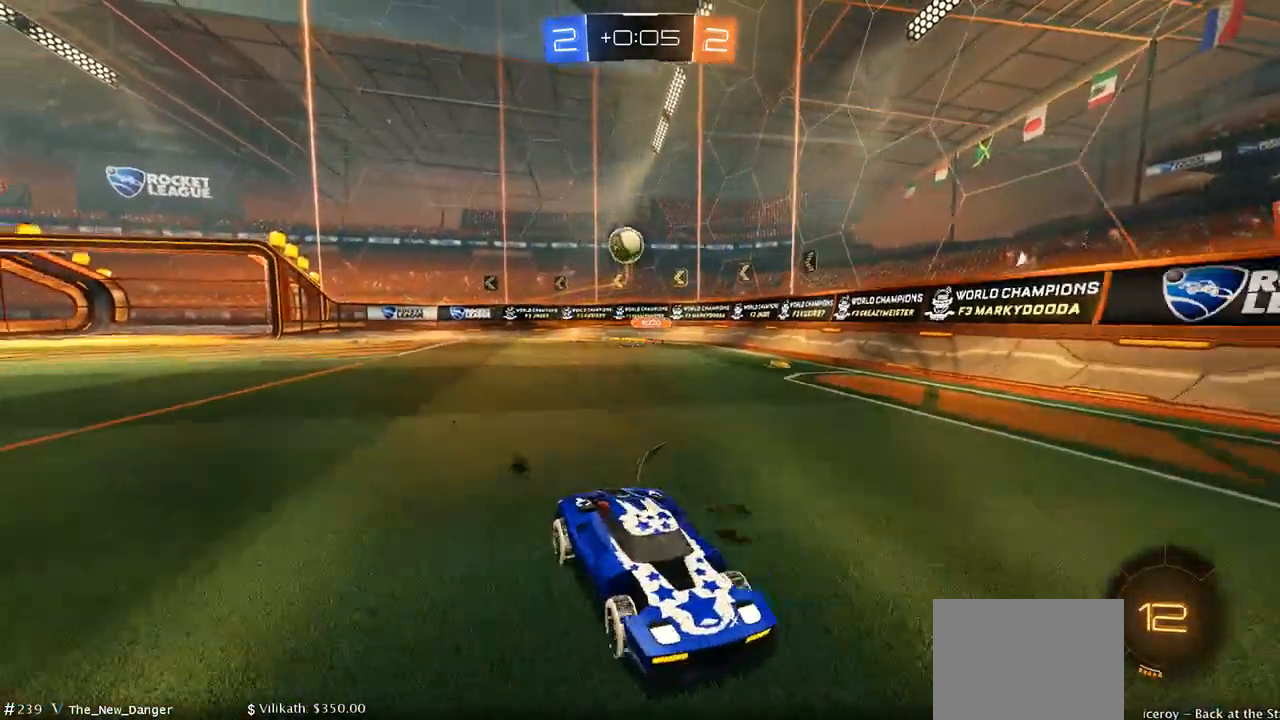
{"buttons": ["L2"], "left_stick": "center", "right_stick": "center", "events": []}
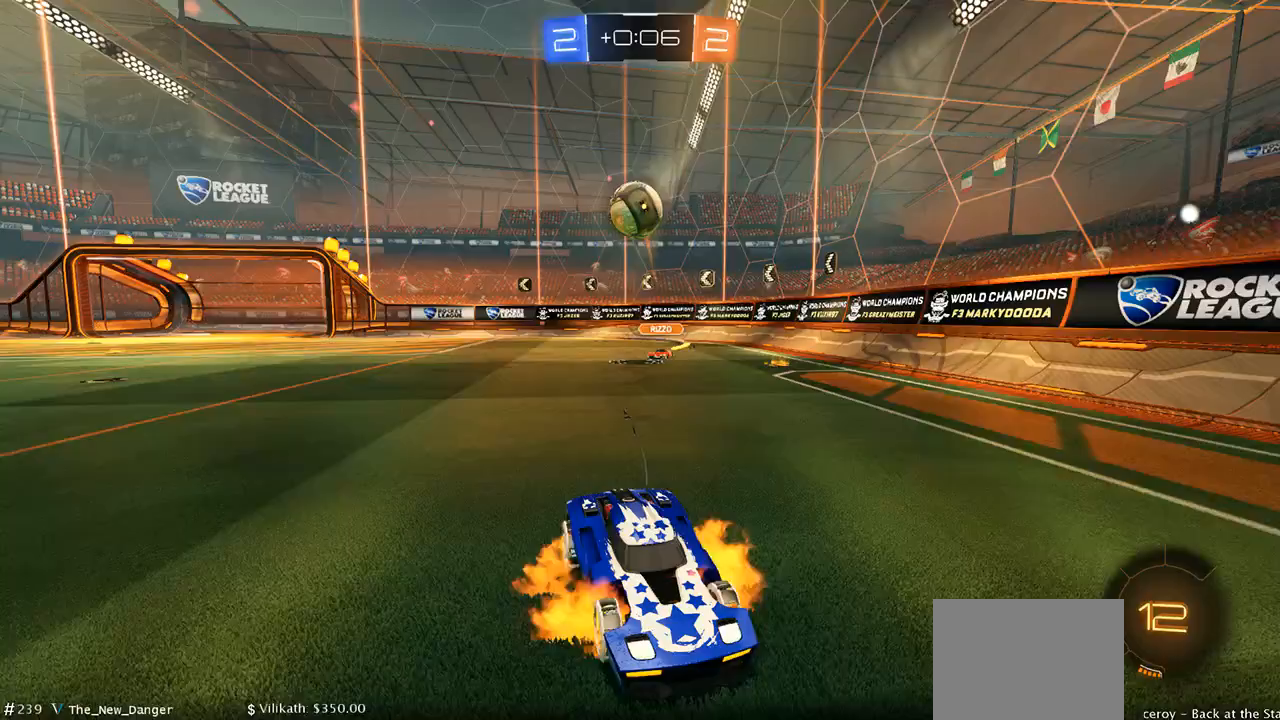
{"buttons": ["A", "L2"], "left_stick": "down", "right_stick": "center", "events": [[17, "A", "down"], [333, "left_stick", "down"], [383, "A", "up"], [450, "A", "down"]]}
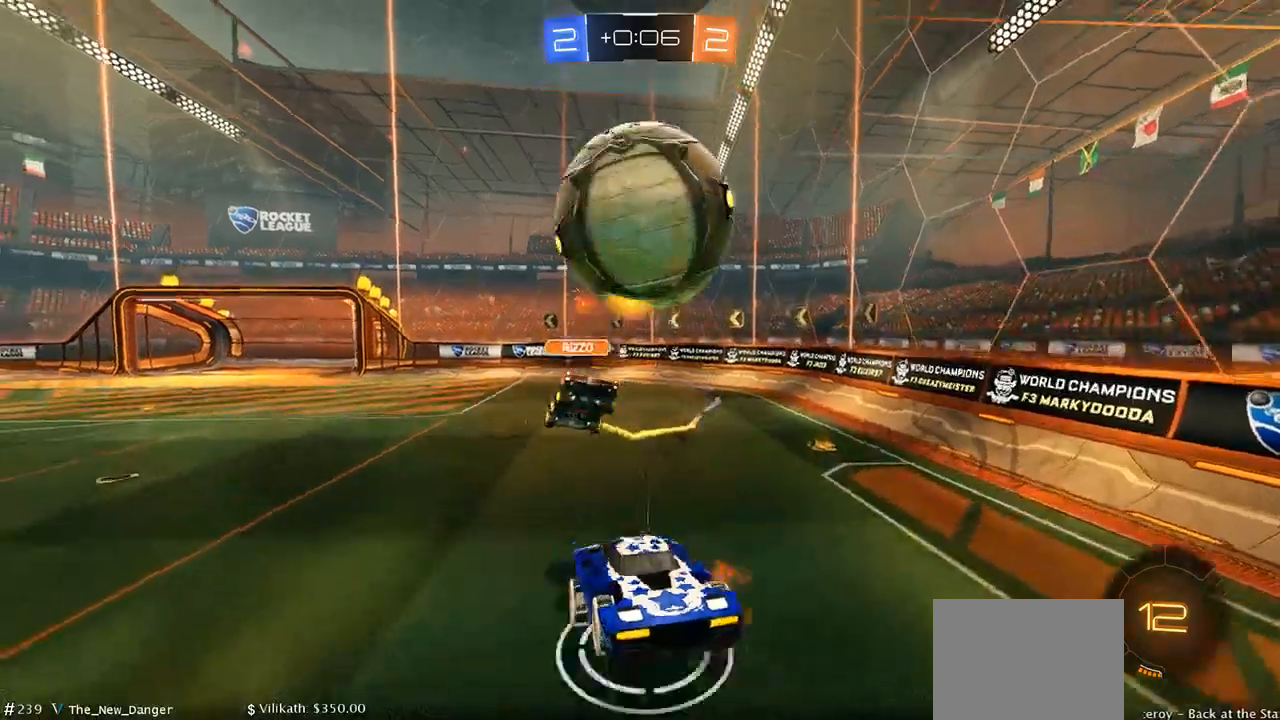
{"buttons": ["R2"], "left_stick": "center", "right_stick": "center", "events": [[50, "A", "up"], [117, "A", "down"], [217, "A", "up"], [367, "L2", "up"], [383, "left_stick", "center"], [417, "R2", "down"]]}
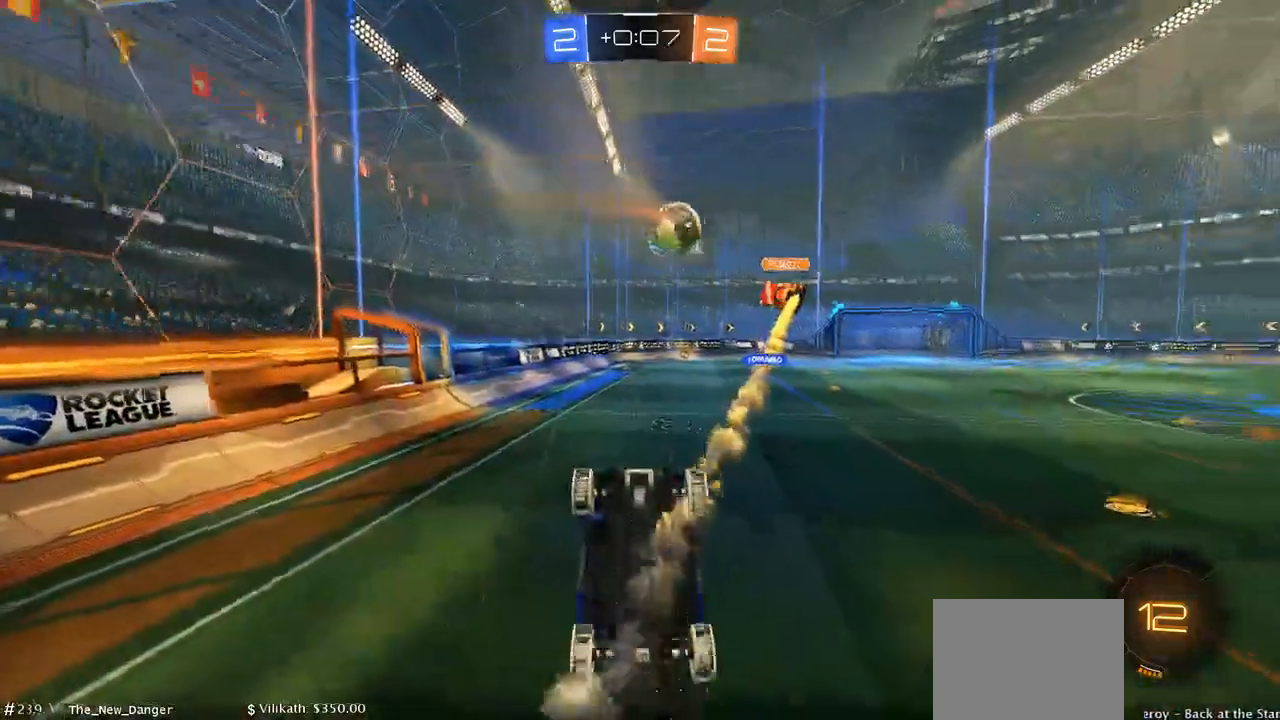
{"buttons": ["R2"], "left_stick": "right", "right_stick": "center", "events": [[483, "left_stick", "right"]]}
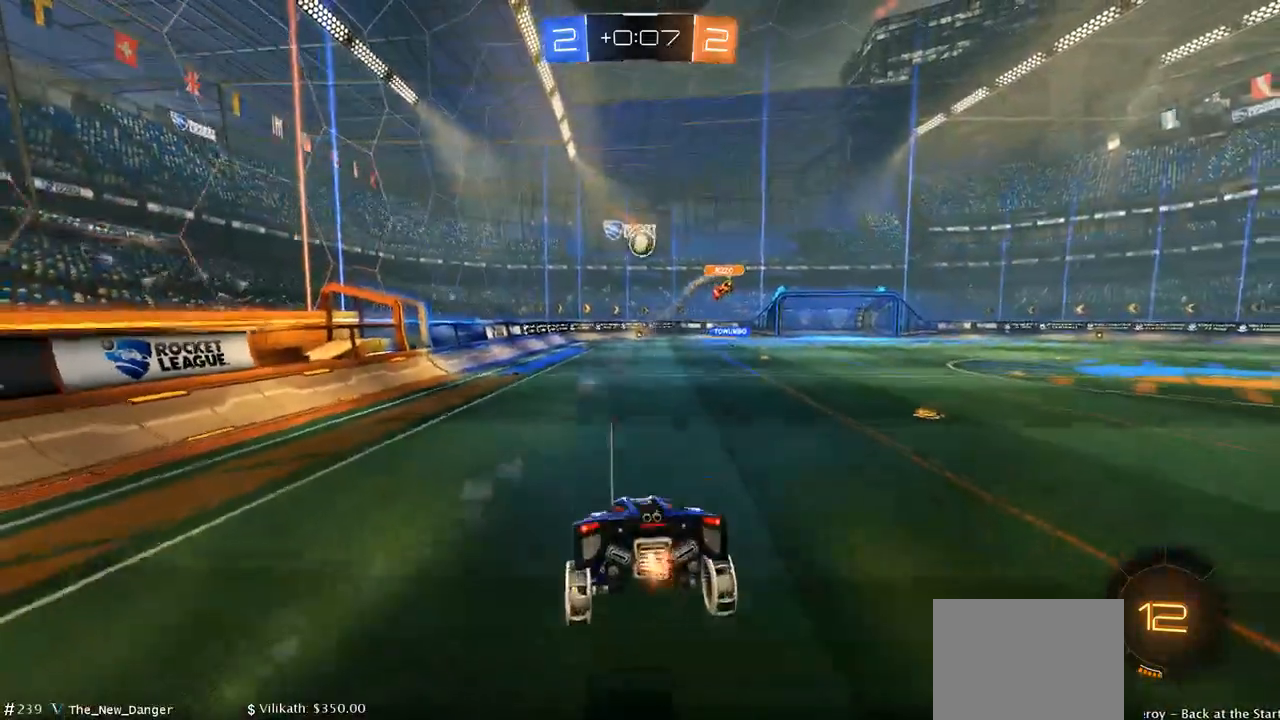
{"buttons": ["R2"], "left_stick": "center", "right_stick": "center", "events": [[133, "left_stick", "center"]]}
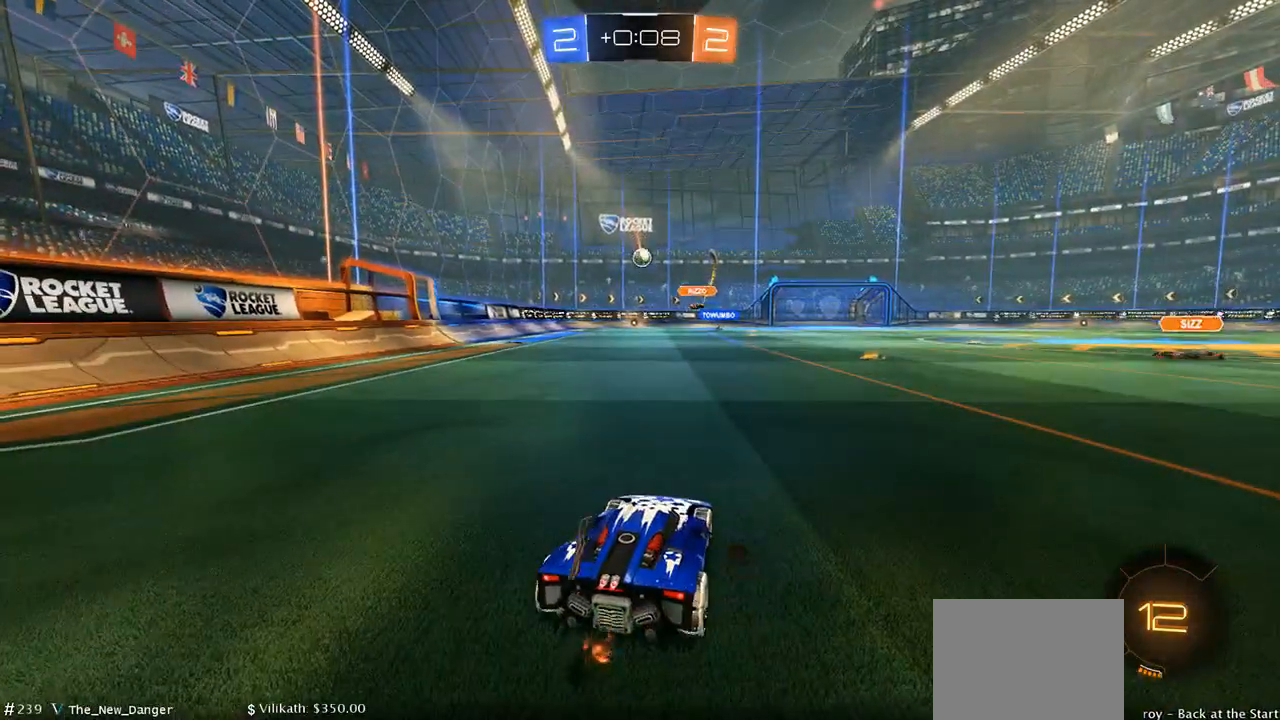
{"buttons": ["R2"], "left_stick": "center", "right_stick": "center", "events": [[233, "left_stick", "right"], [433, "left_stick", "center"]]}
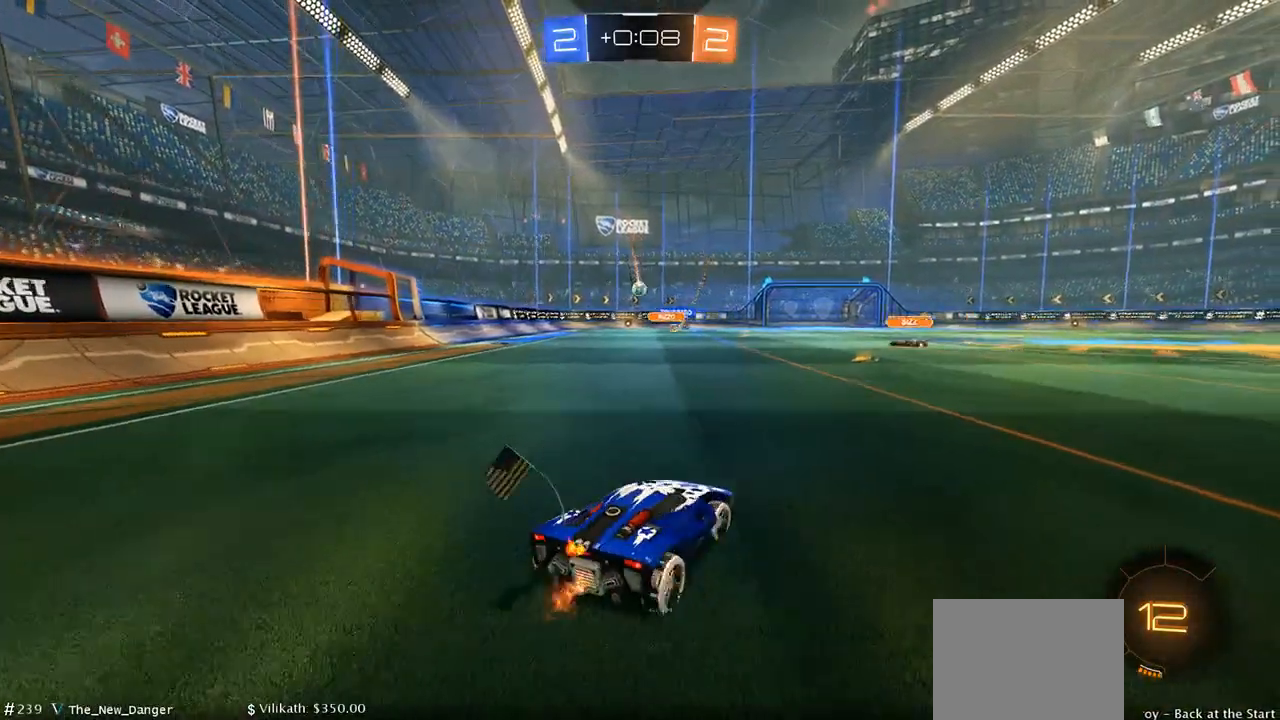
{"buttons": ["B", "R2"], "left_stick": "up-right", "right_stick": "center", "events": [[300, "B", "down"], [383, "left_stick", "left"], [500, "left_stick", "up-right"]]}
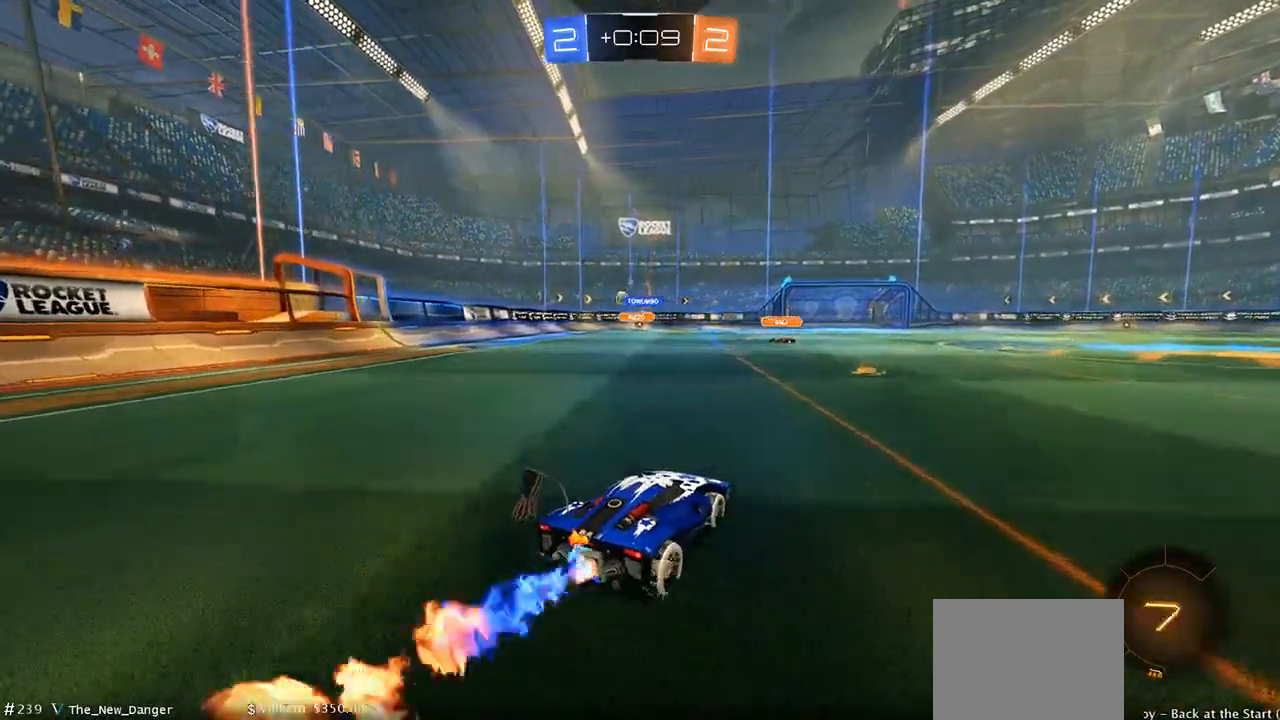
{"buttons": ["R2"], "left_stick": "up", "right_stick": "center", "events": [[33, "A", "down"], [100, "left_stick", "up"], [133, "A", "up"], [183, "A", "down"], [333, "A", "up"], [333, "B", "up"]]}
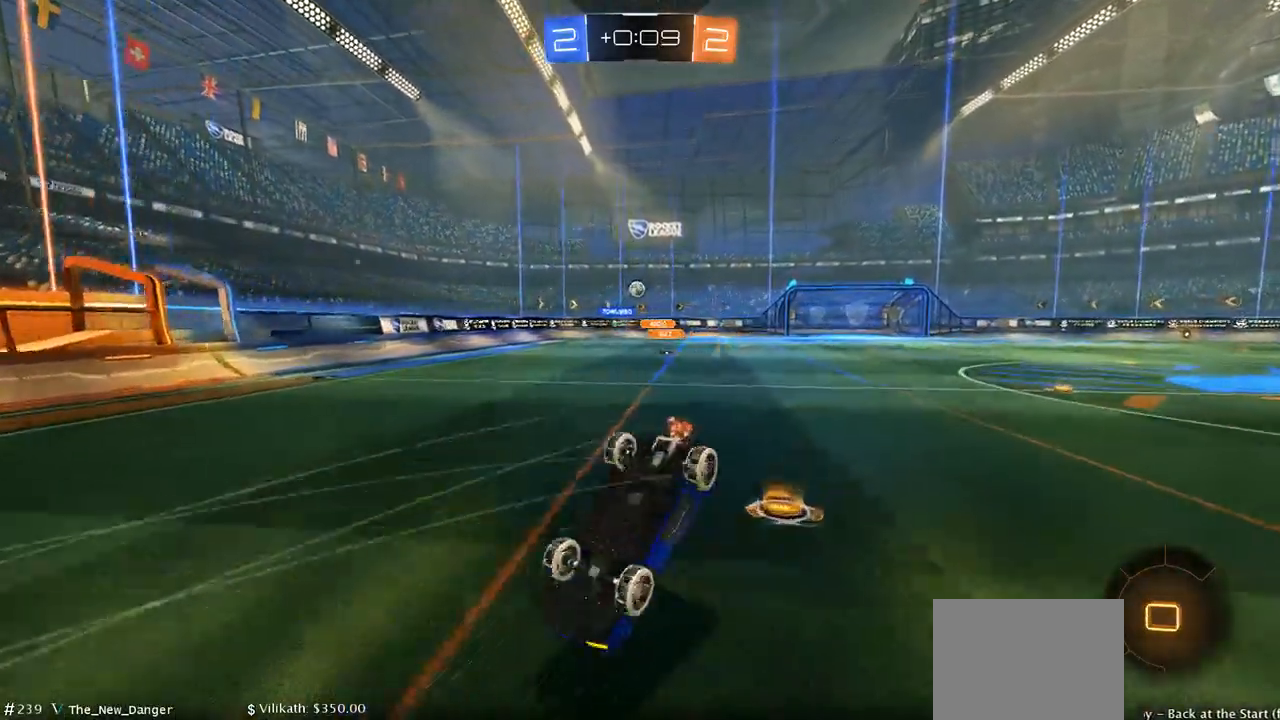
{"buttons": ["R2"], "left_stick": "center", "right_stick": "center", "events": [[17, "left_stick", "center"]]}
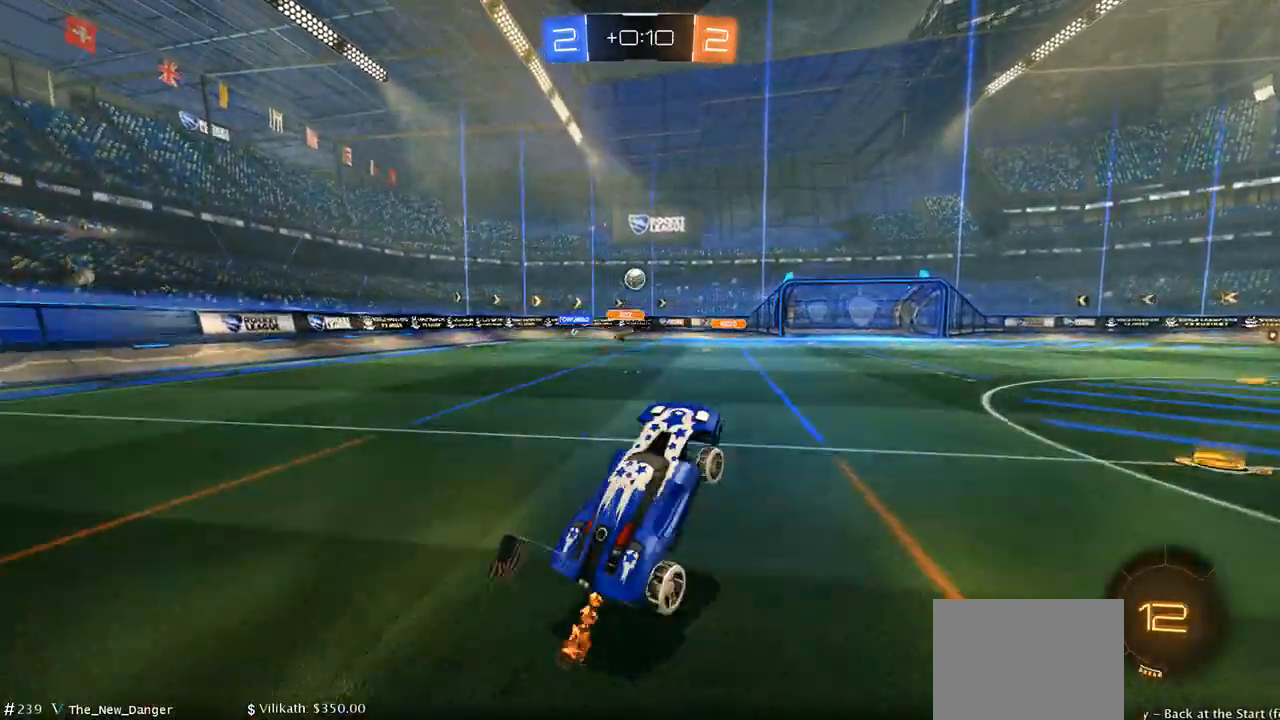
{"buttons": ["B", "R2"], "left_stick": "center", "right_stick": "center", "events": [[50, "B", "down"]]}
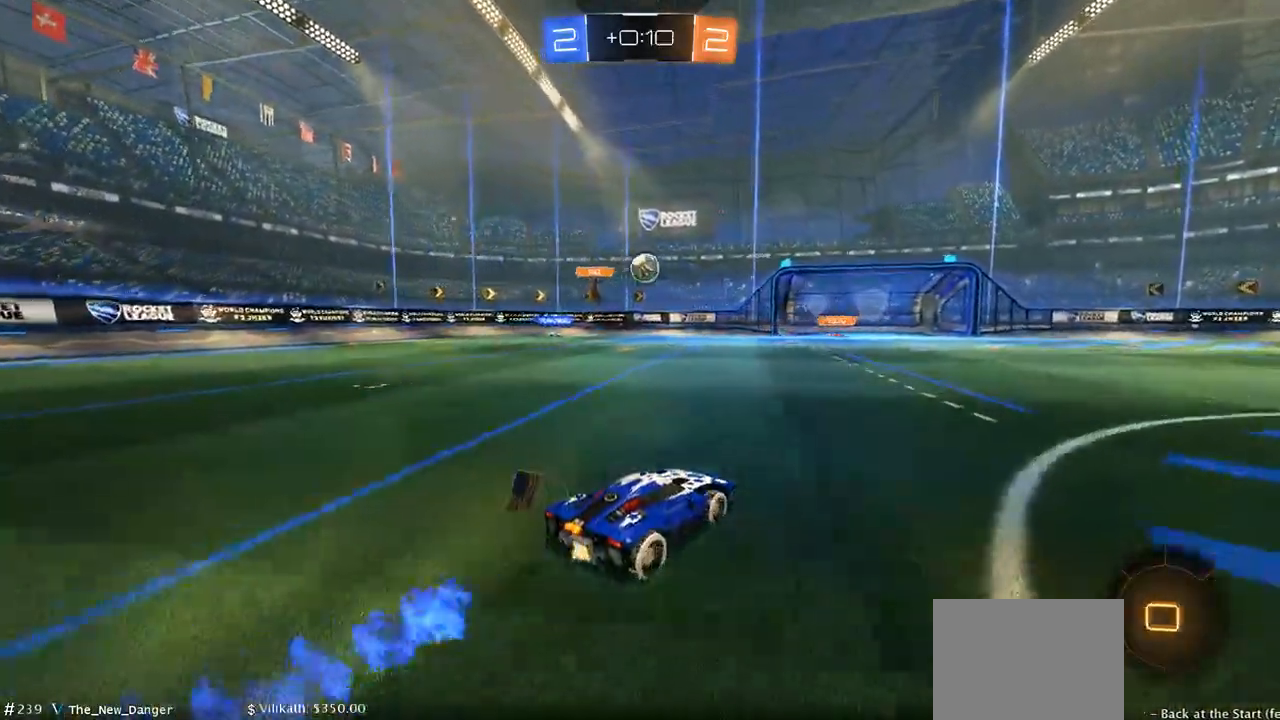
{"buttons": ["R2"], "left_stick": "center", "right_stick": "center", "events": [[333, "B", "up"]]}
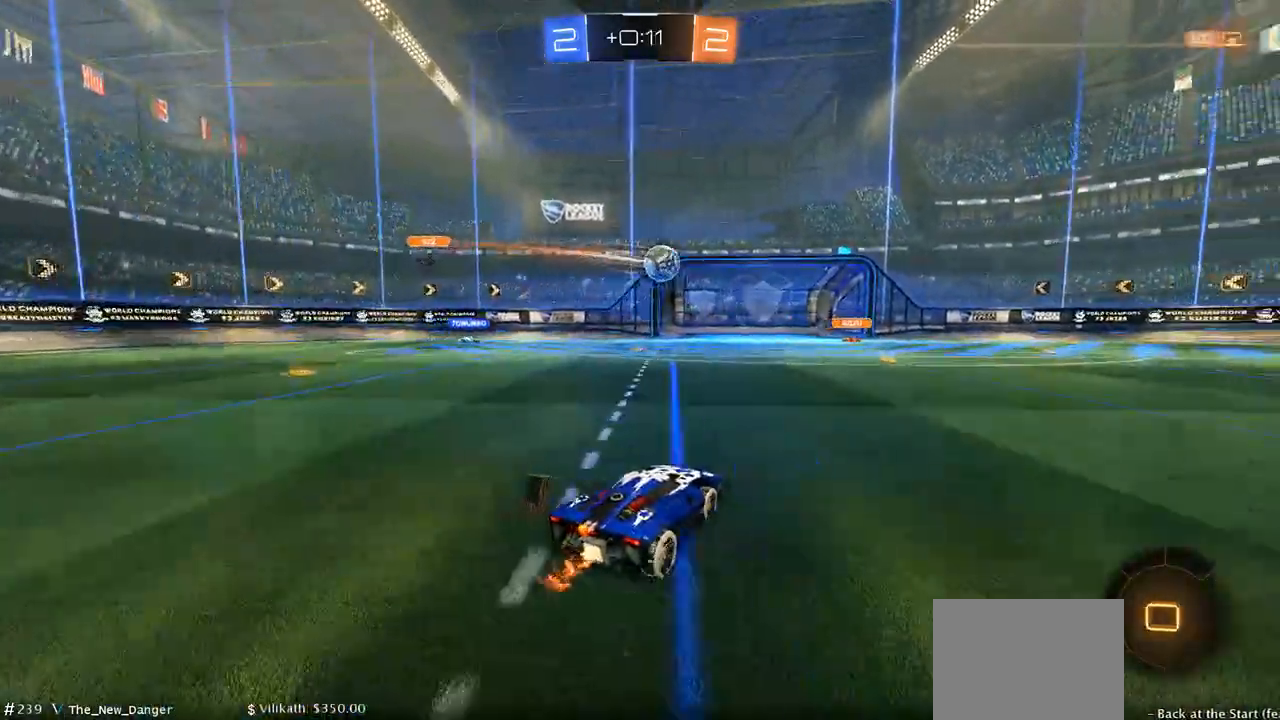
{"buttons": ["R2"], "left_stick": "center", "right_stick": "center", "events": []}
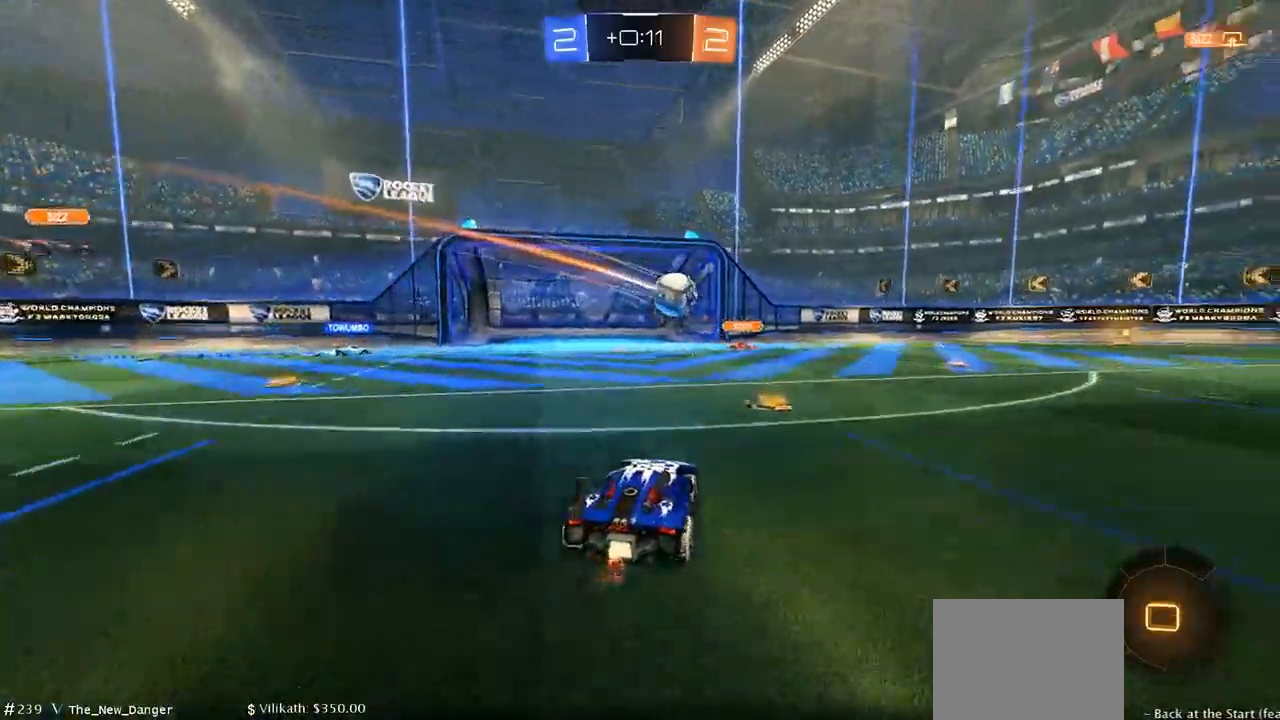
{"buttons": ["L2"], "left_stick": "center", "right_stick": "center", "events": [[300, "left_stick", "left"], [433, "R2", "up"], [450, "left_stick", "center"], [500, "L2", "down"]]}
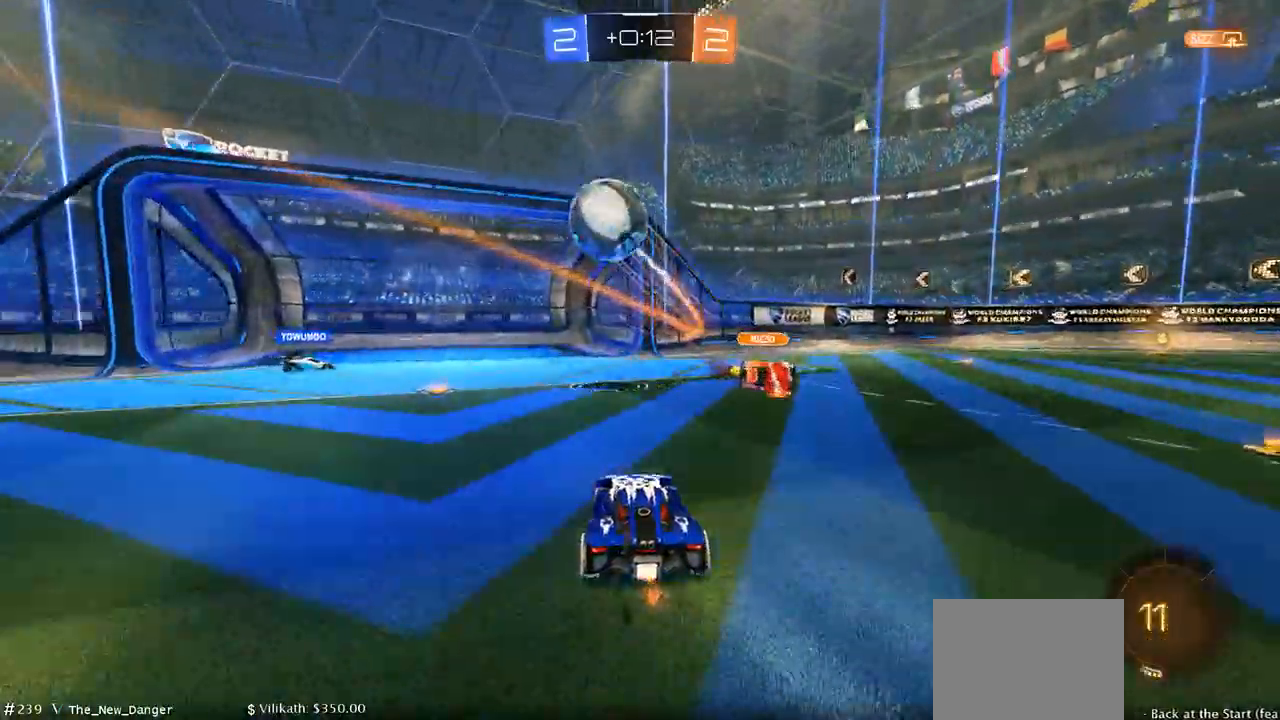
{"buttons": ["R2"], "left_stick": "left", "right_stick": "center", "events": [[33, "left_stick", "left"], [133, "R2", "down"], [200, "L2", "up"]]}
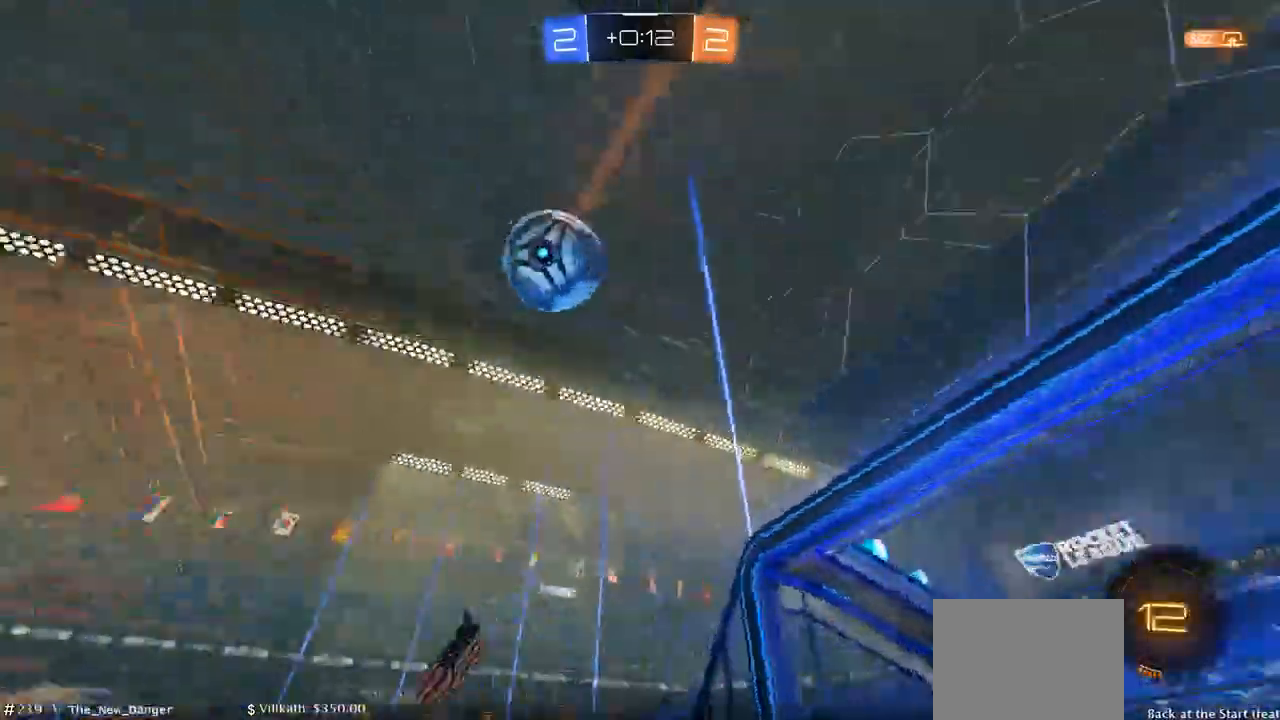
{"buttons": ["R2"], "left_stick": "left", "right_stick": "center", "events": [[100, "Y", "down"], [233, "left_stick", "center"], [250, "Y", "up"], [417, "left_stick", "left"]]}
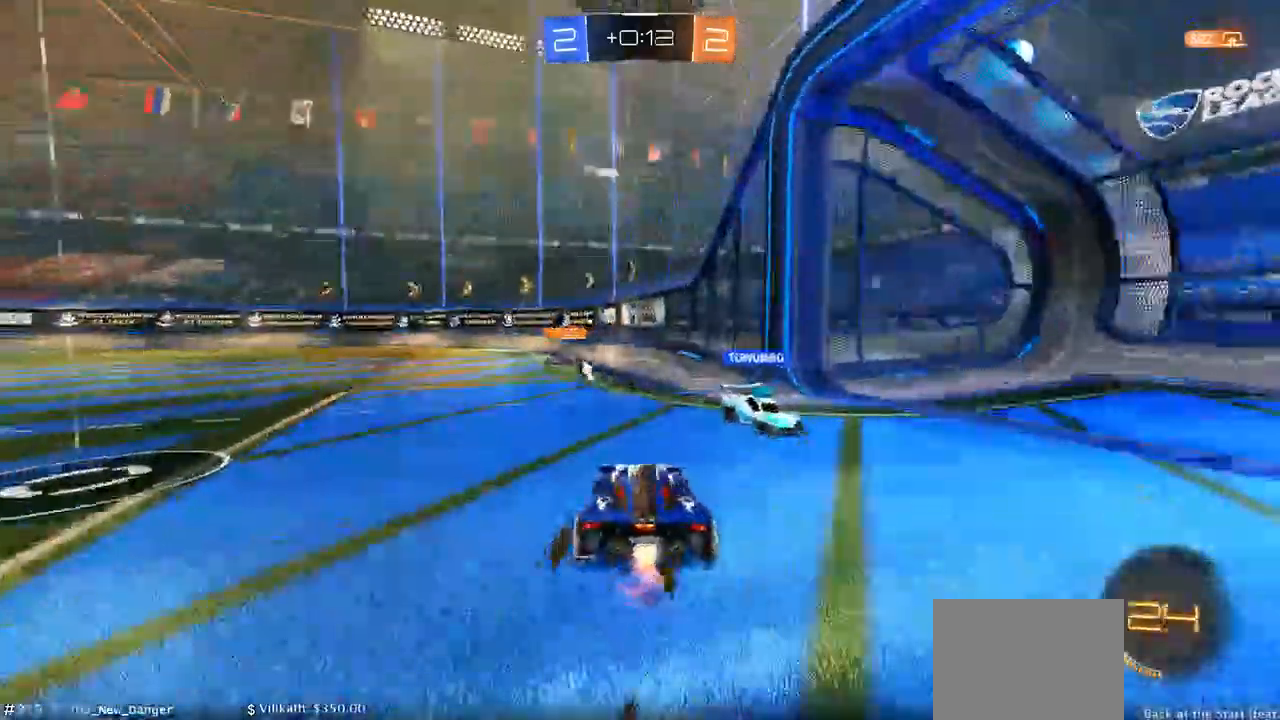
{"buttons": ["Y", "R2"], "left_stick": "center", "right_stick": "center", "events": [[33, "left_stick", "center"], [417, "Y", "down"]]}
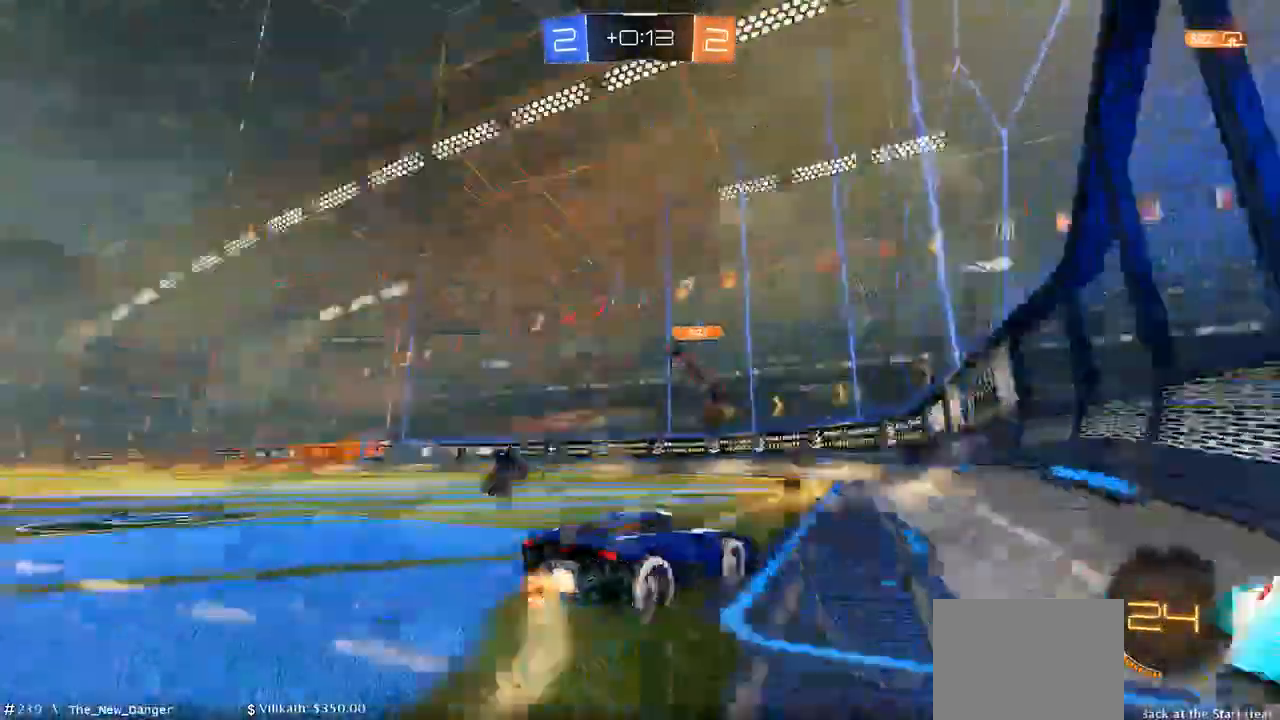
{"buttons": [], "left_stick": "left", "right_stick": "center", "events": [[17, "Y", "up"], [17, "left_stick", "right"], [133, "left_stick", "center"], [317, "left_stick", "left"], [383, "R2", "up"]]}
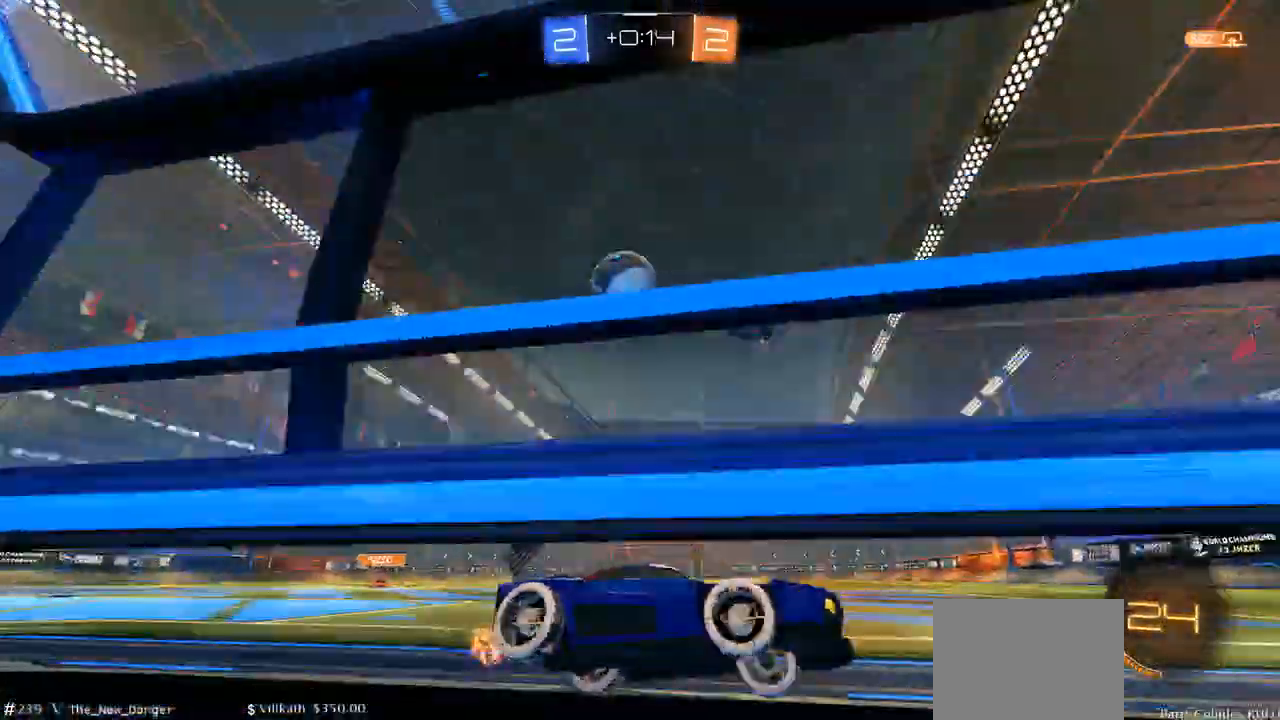
{"buttons": ["R2", "DPAD_LEFT"], "left_stick": "left", "right_stick": "center", "events": [[183, "R2", "down"], [417, "DPAD_LEFT", "down"]]}
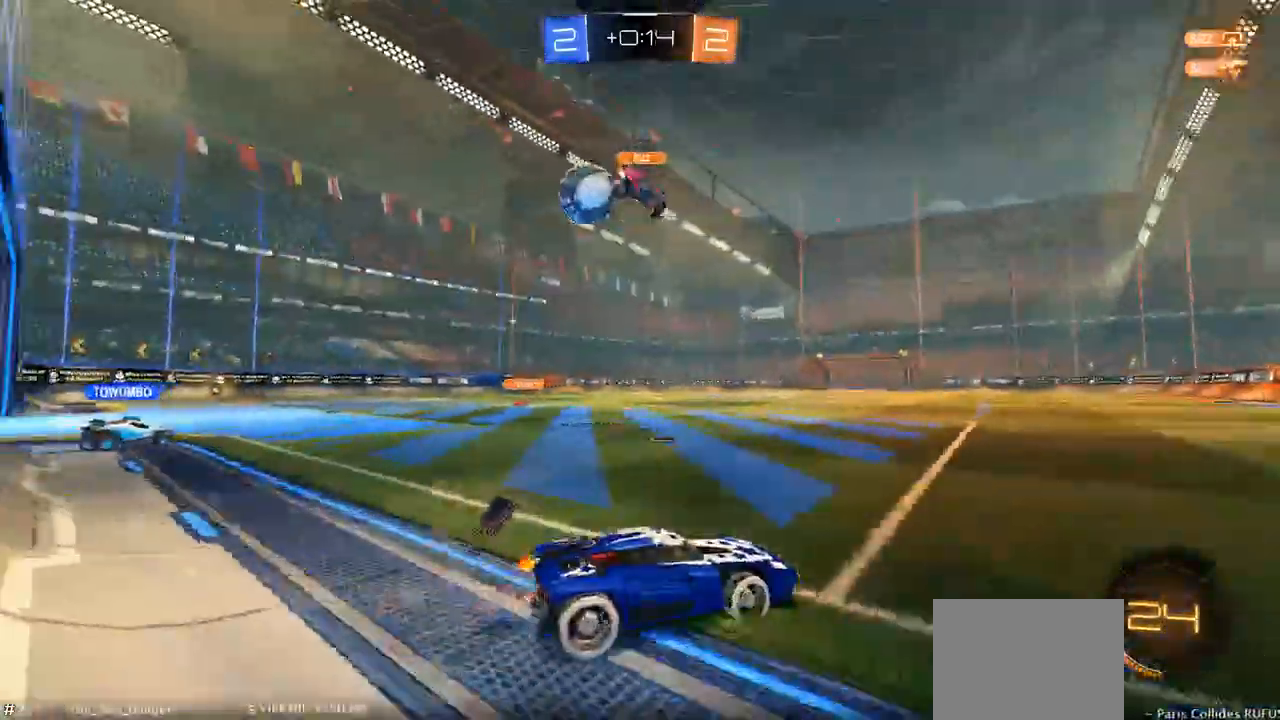
{"buttons": ["R2"], "left_stick": "left", "right_stick": "center", "events": [[33, "DPAD_LEFT", "up"]]}
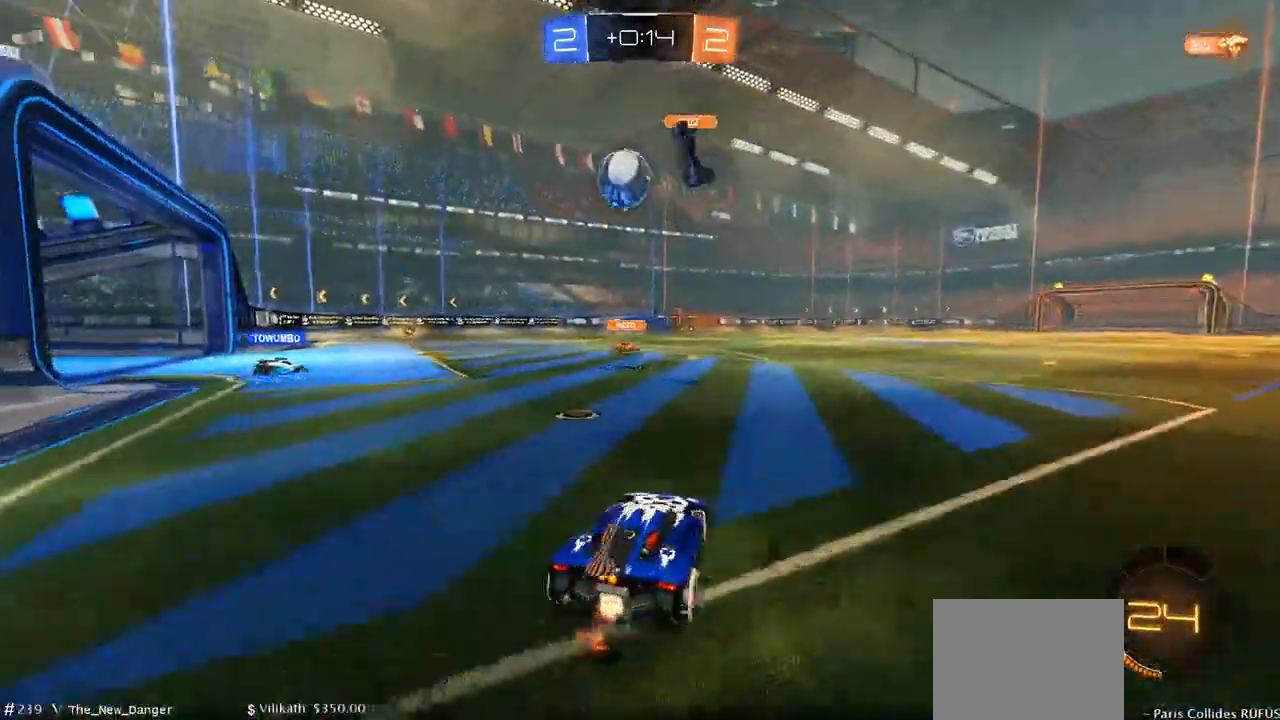
{"buttons": ["R2"], "left_stick": "left", "right_stick": "center", "events": [[33, "DPAD_LEFT", "down"], [133, "DPAD_LEFT", "up"]]}
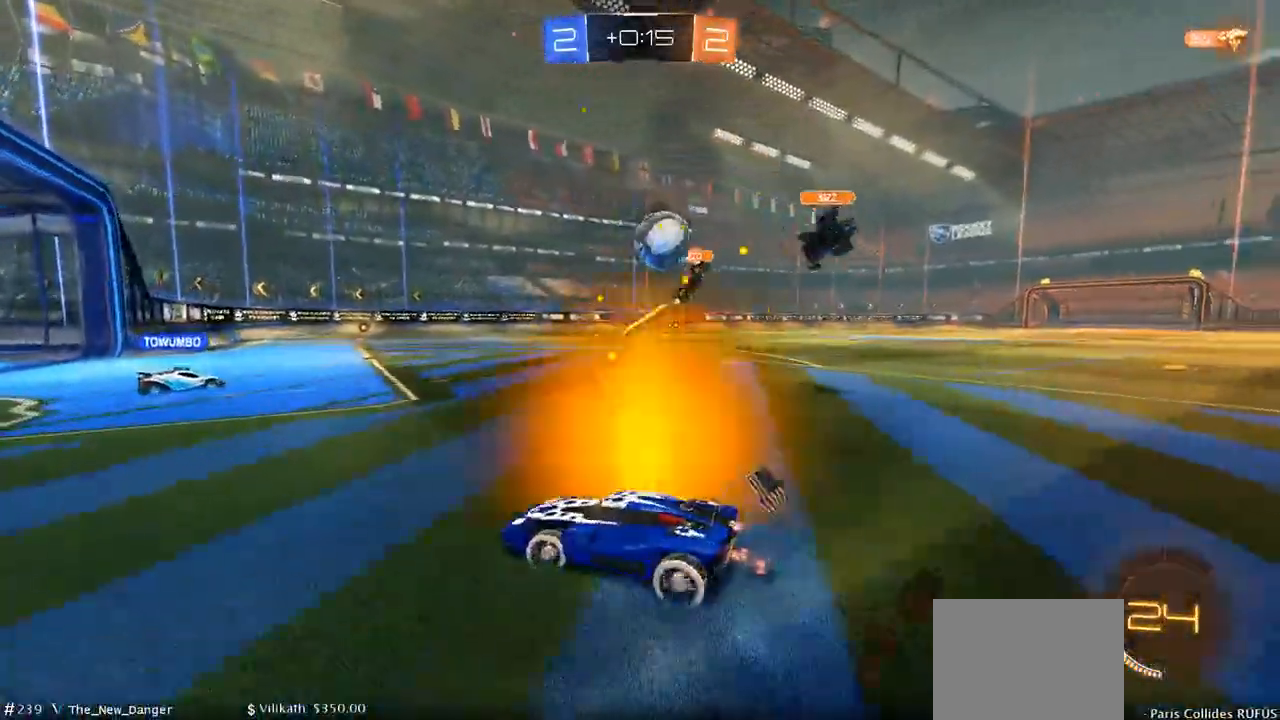
{"buttons": ["B", "R2"], "left_stick": "right", "right_stick": "center", "events": [[100, "left_stick", "center"], [250, "left_stick", "right"], [467, "B", "down"]]}
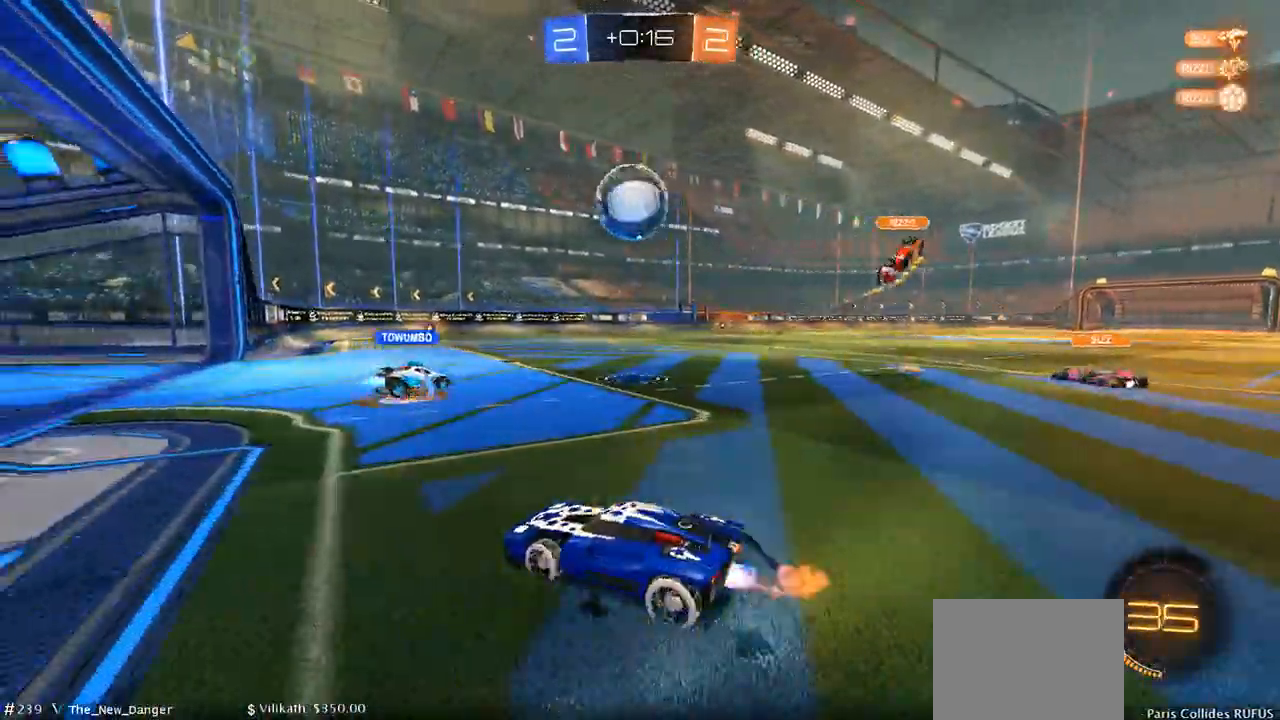
{"buttons": ["B", "R2"], "left_stick": "up-right", "right_stick": "center", "events": [[83, "left_stick", "down"], [117, "A", "down"], [150, "left_stick", "down-left"], [350, "left_stick", "center"], [433, "left_stick", "up-right"], [483, "A", "up"]]}
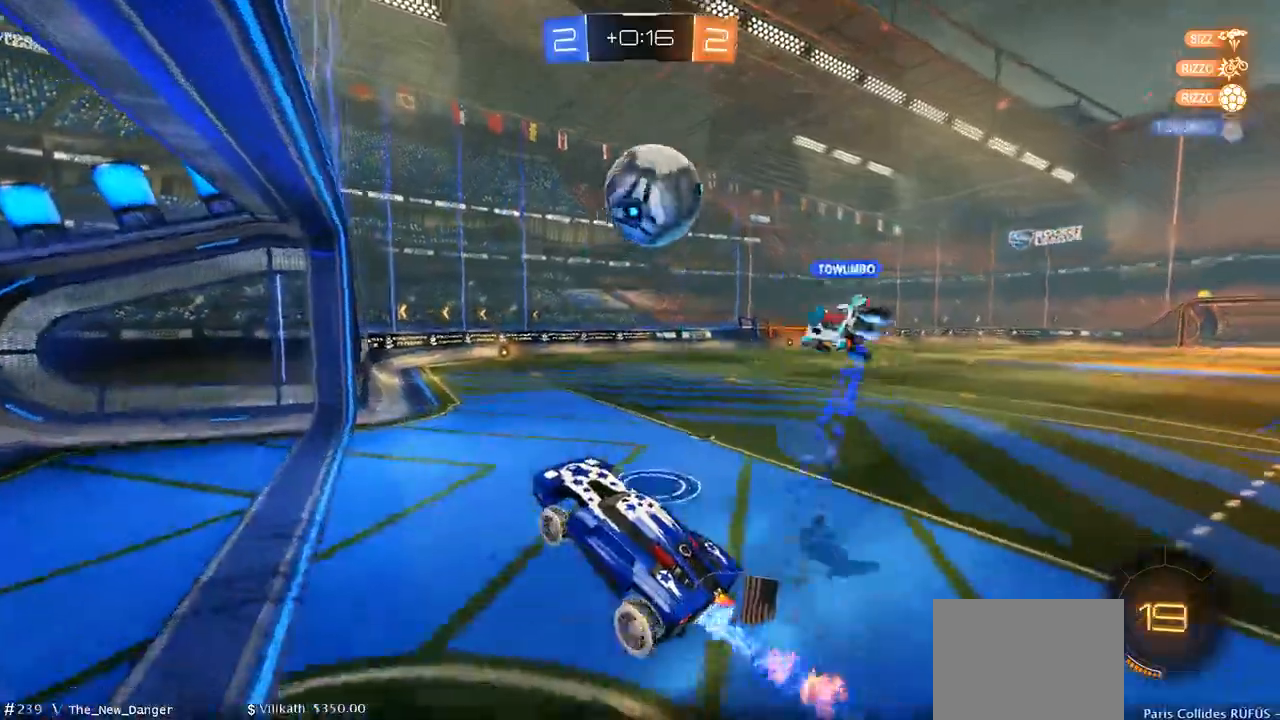
{"buttons": ["R2"], "left_stick": "down-right", "right_stick": "center", "events": [[83, "B", "up"], [100, "left_stick", "right"], [233, "left_stick", "center"], [283, "left_stick", "right"], [350, "DPAD_LEFT", "down"], [450, "DPAD_LEFT", "up"], [500, "left_stick", "down-right"]]}
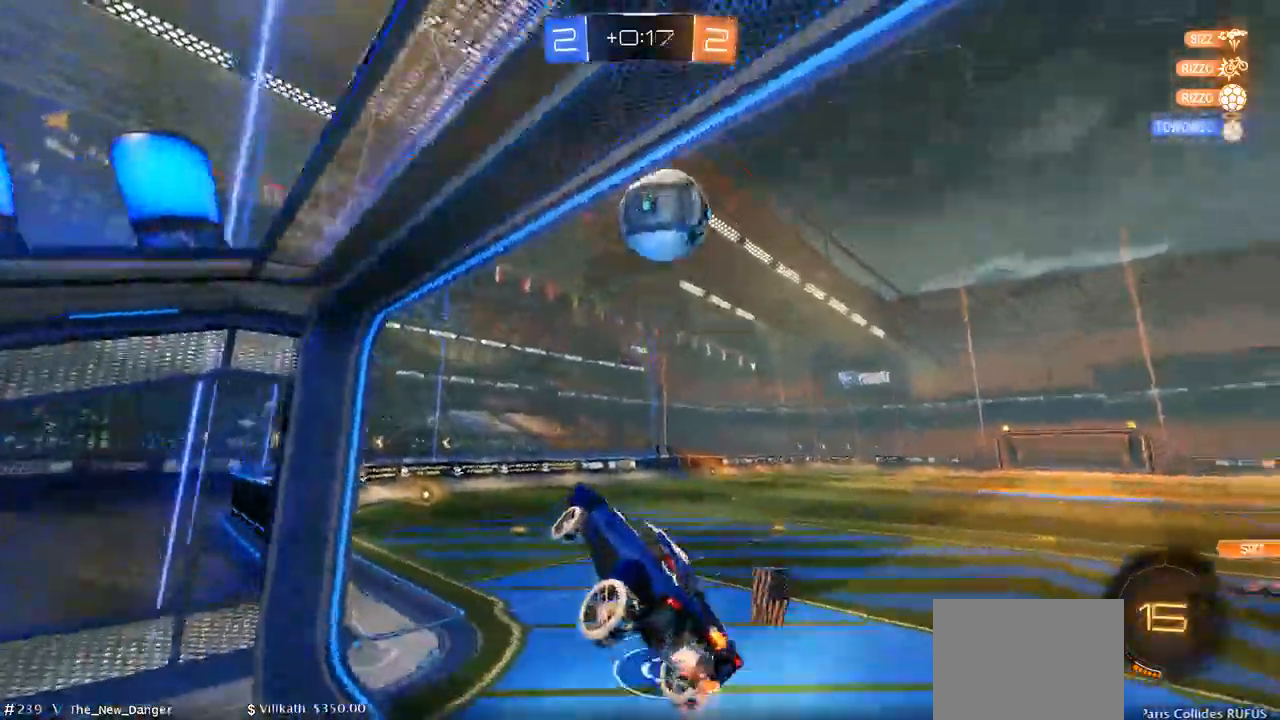
{"buttons": ["R2"], "left_stick": "center", "right_stick": "center", "events": [[317, "DPAD_LEFT", "down"], [400, "left_stick", "center"], [417, "DPAD_LEFT", "up"]]}
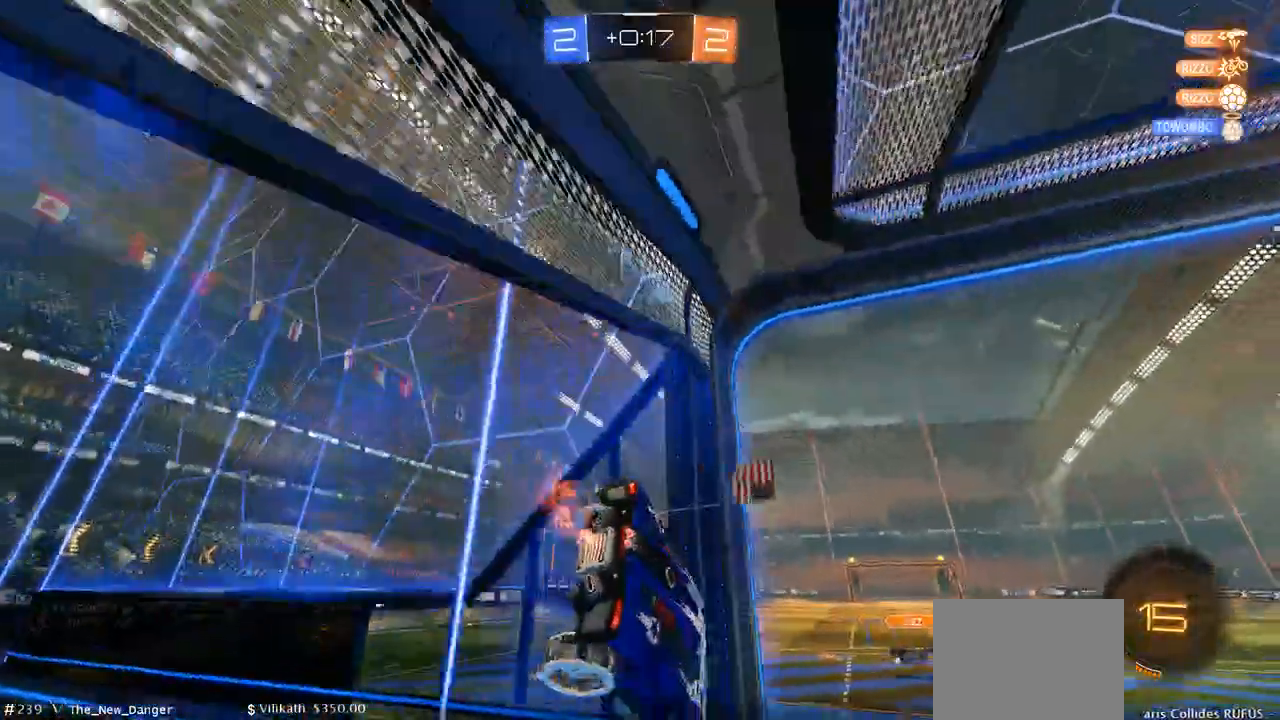
{"buttons": ["R2"], "left_stick": "center", "right_stick": "center", "events": []}